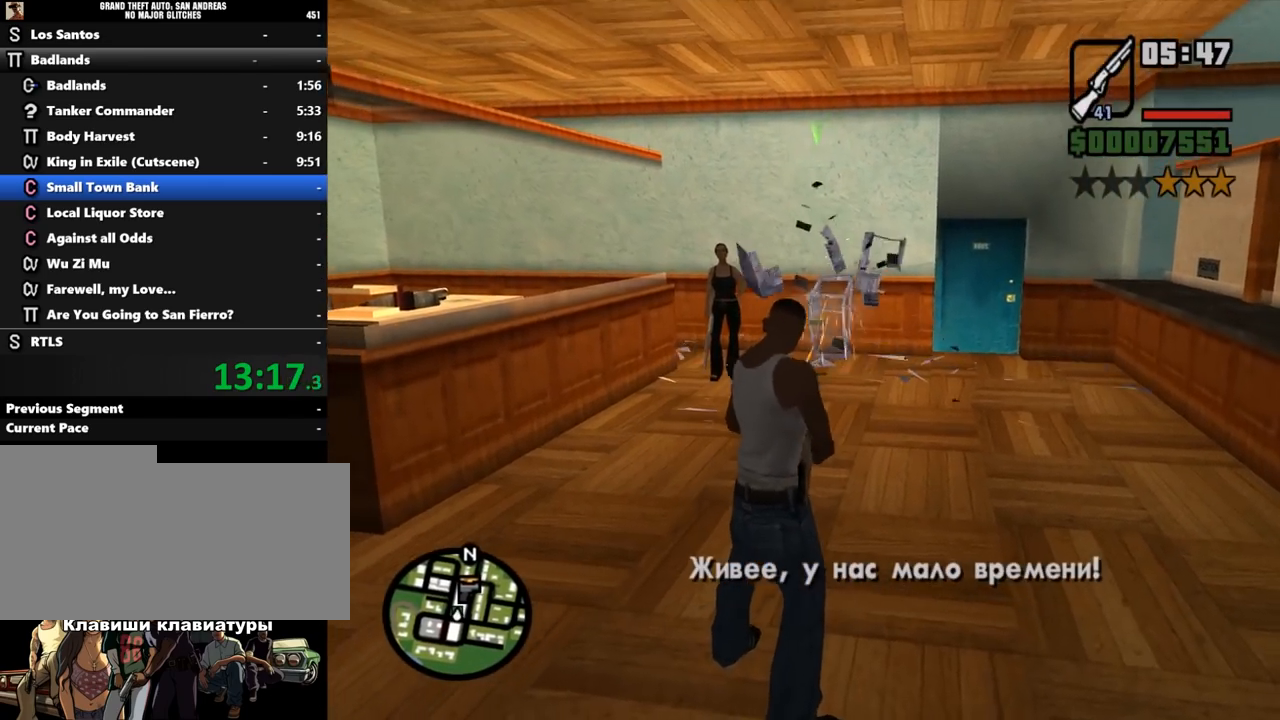
Gameplay with keyboard and mouse; each line is a JSON object with the keys and mouse buttons held at the frame after it. "events" lists presses ("down") and releases ("up") of ".", "/", "0", "1", "2", "3", "4", "5", "6", "7", "8", "9", "a", "alt_l", "alt_r", "b", "backslash", "backspace", "c", "caps_lock", "comma", "ctrl_l", "ctrl_r", "d", "down", "e", "equals", "escape", "f", "f1", "f10", "f11", "f12", "f2", "f3", "f4", "f5", "f6", "f7", "f8", "f9", "g", "h", "i", "j", "k", "l", "lbracket", "left", "m", "minus", "n", "o", "p", "q", "quote", "r", "rbracket", "return", "right", "s", "semicolon", "shift_l", "shift_r", "space", "super", "t", "tab", "tilde", "u", "up", "v", "w", "x", "y", "z", "mouse_left", "mouse_middle", "mouse_right", "mouse_wheel_up" and "mouse_wheel_down" between this image and that frame as [ms after this image, input, new state], when the widget could be followed in between. "mouse_left", "mouse_middle", "mouse_right", "mouse_wheel_up", "mouse_wheel_down" = the "left", "middle", "right", "wheel_up", "wheel_down" buttons of the "mouse" list. No other keys are recorded. Mouse movement is not recorded. Not read: other_keys.
{"keys": ["shift_l", "w"], "mouse": [], "events": [[67, "shift_l", "down"]]}
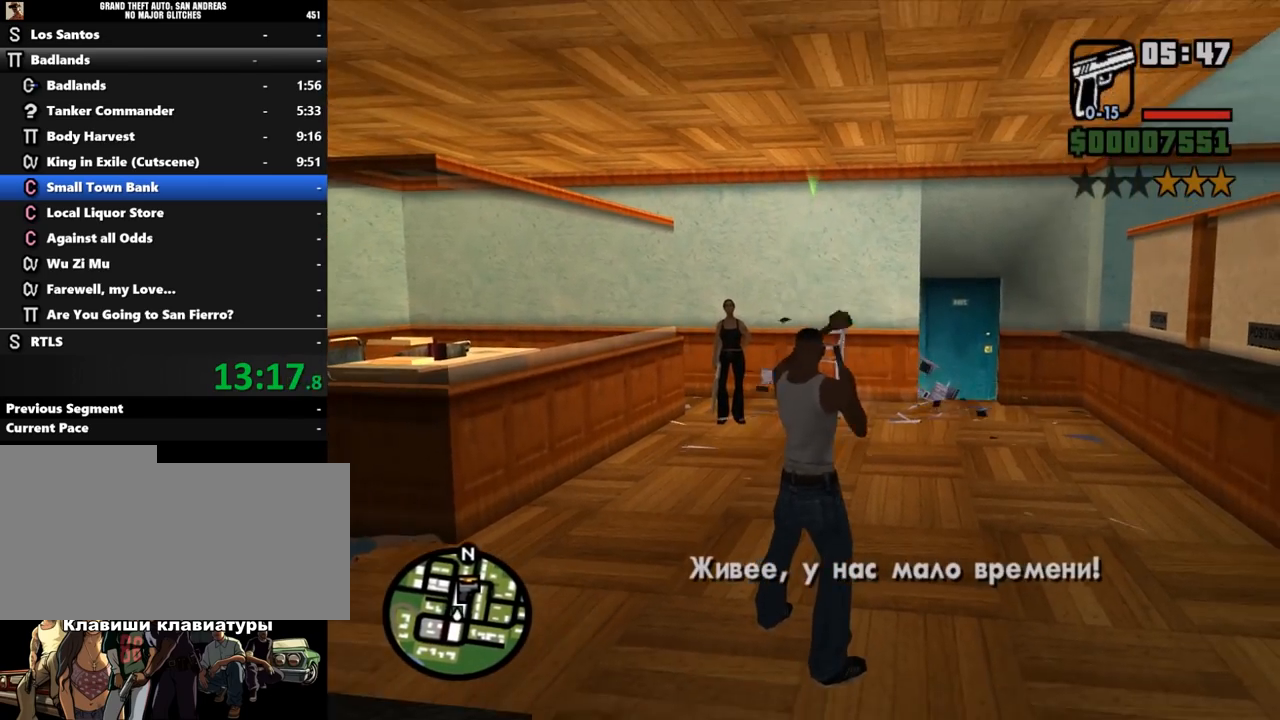
{"keys": ["shift_l", "w"], "mouse": [], "events": []}
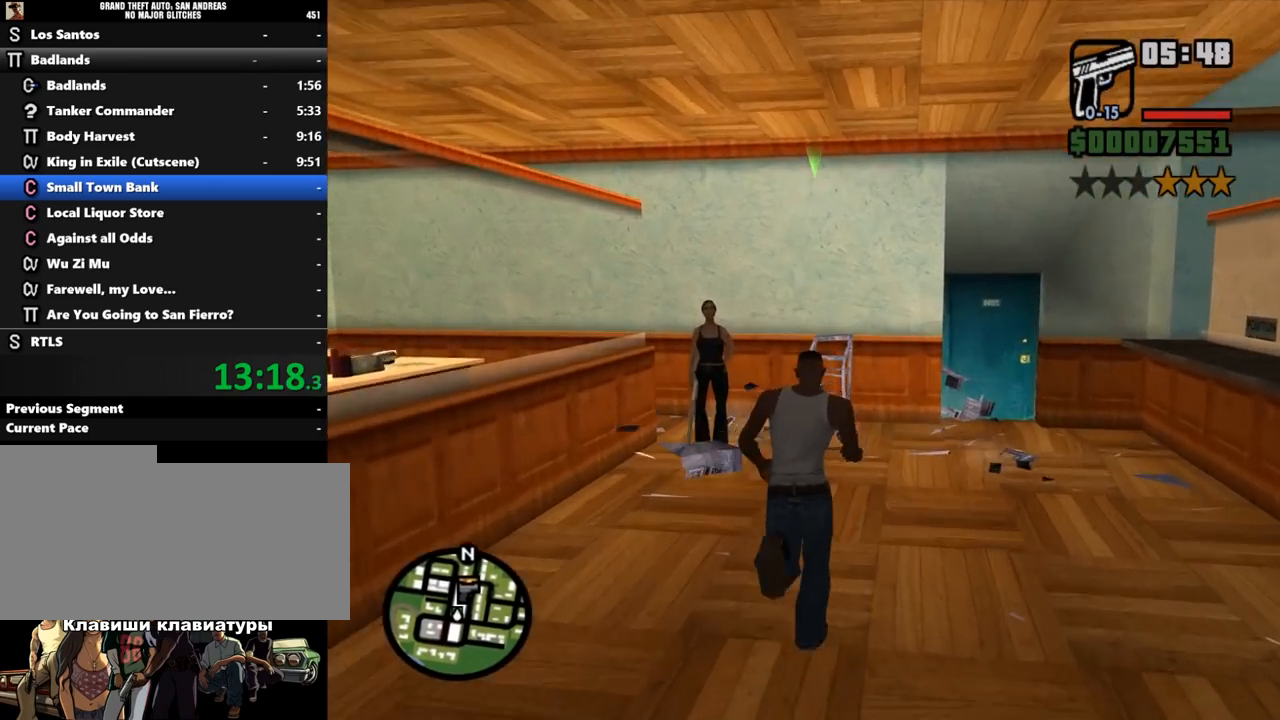
{"keys": ["w"], "mouse": [], "events": [[267, "shift_l", "up"]]}
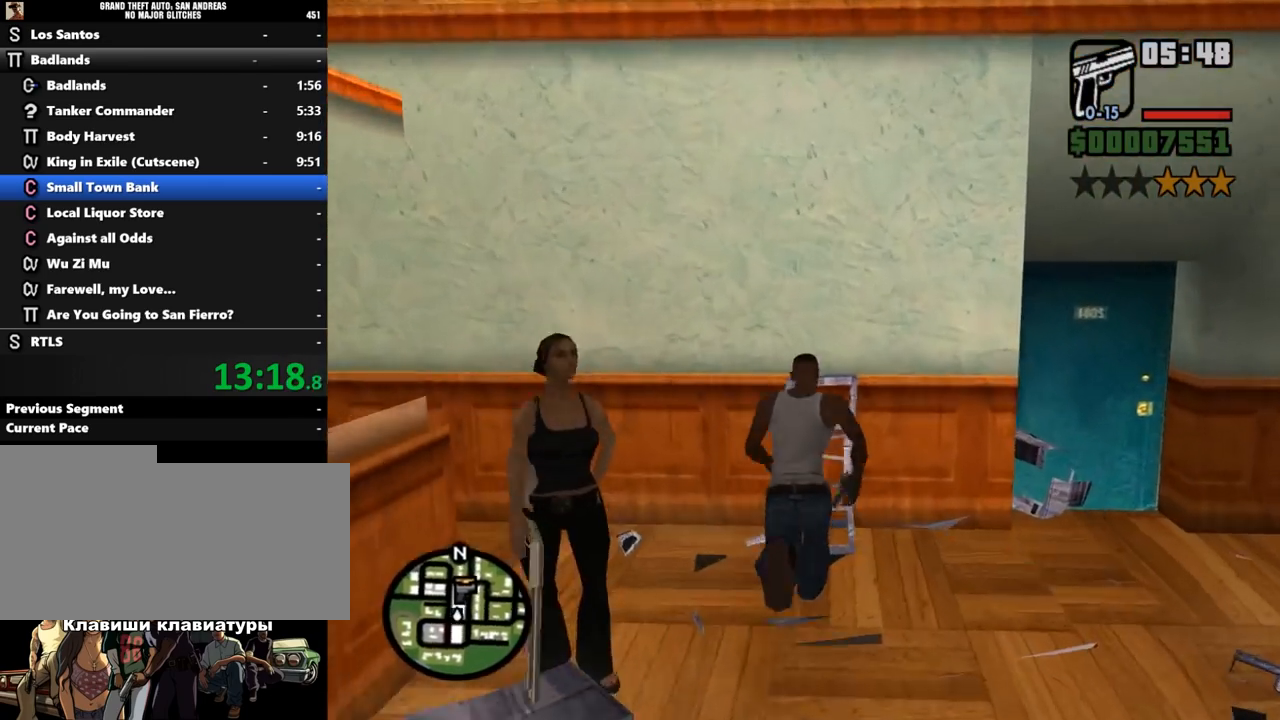
{"keys": [], "mouse": ["left"], "events": [[100, "d", "down"], [167, "w", "up"], [300, "w", "down"], [333, "d", "up"], [433, "w", "up"], [467, "mouse_left", "down"]]}
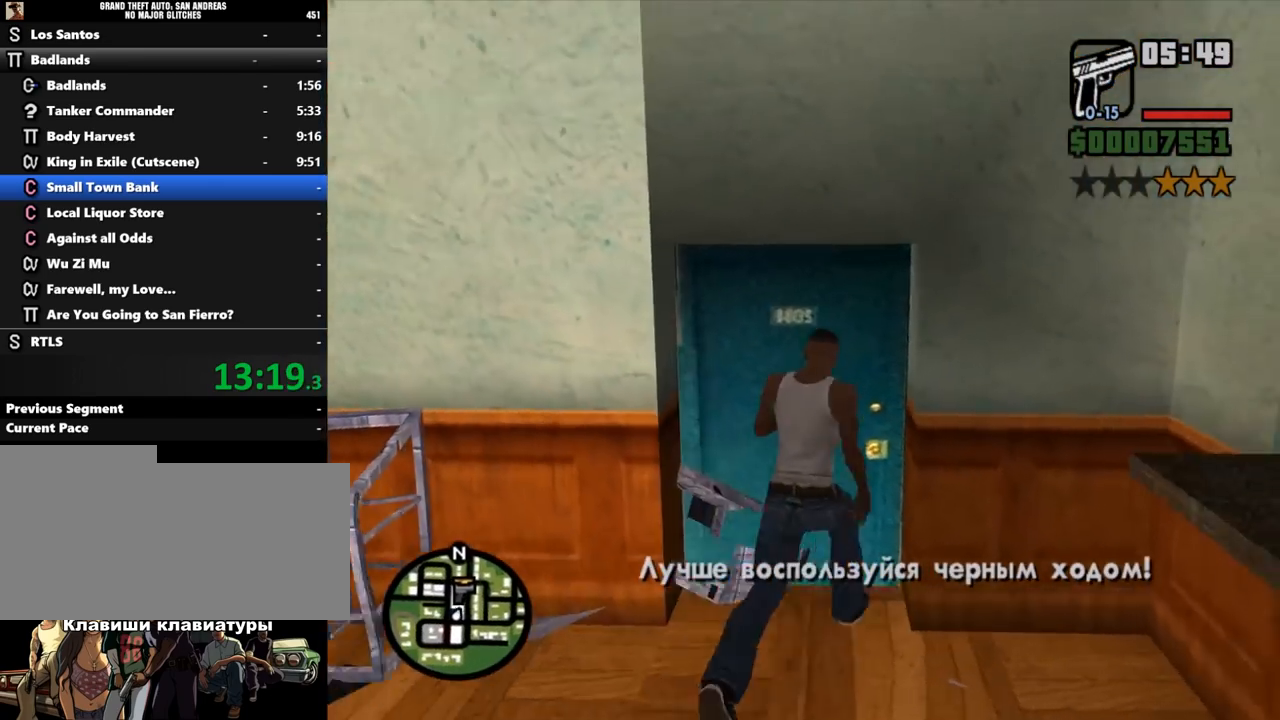
{"keys": ["w"], "mouse": [], "events": [[67, "mouse_left", "up"], [400, "w", "down"]]}
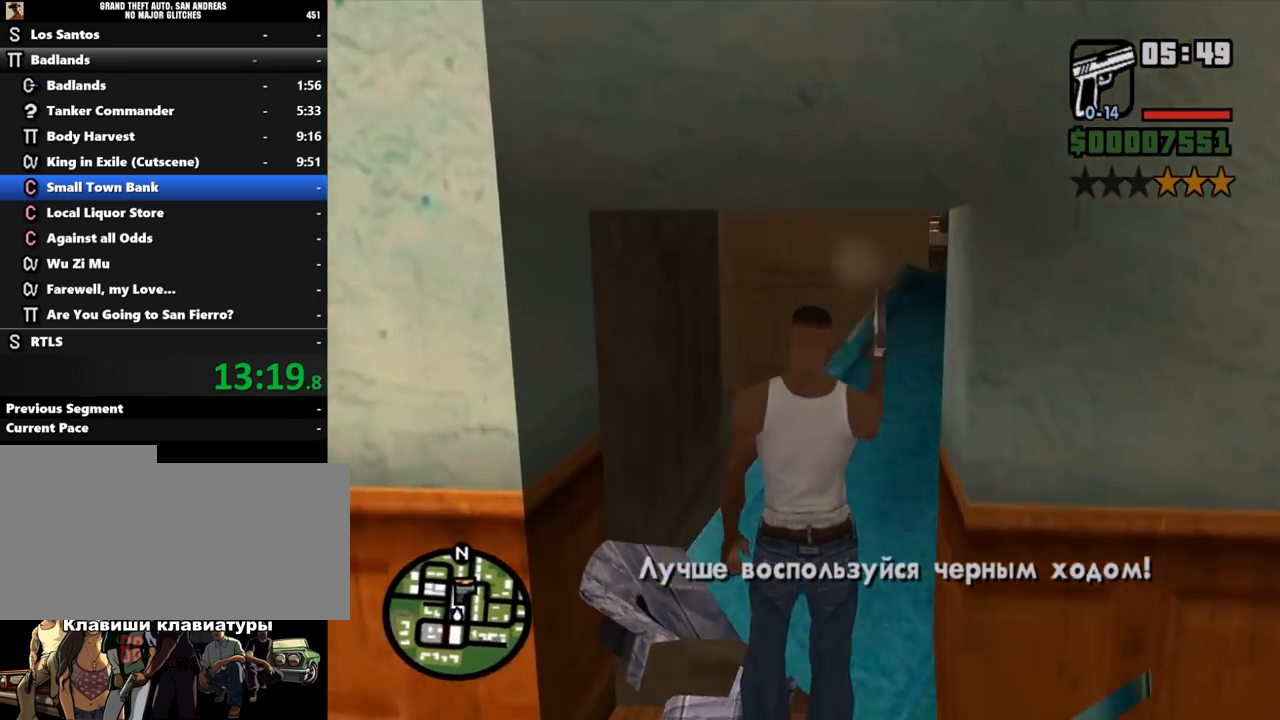
{"keys": ["d"], "mouse": [], "events": [[100, "d", "down"], [433, "w", "up"]]}
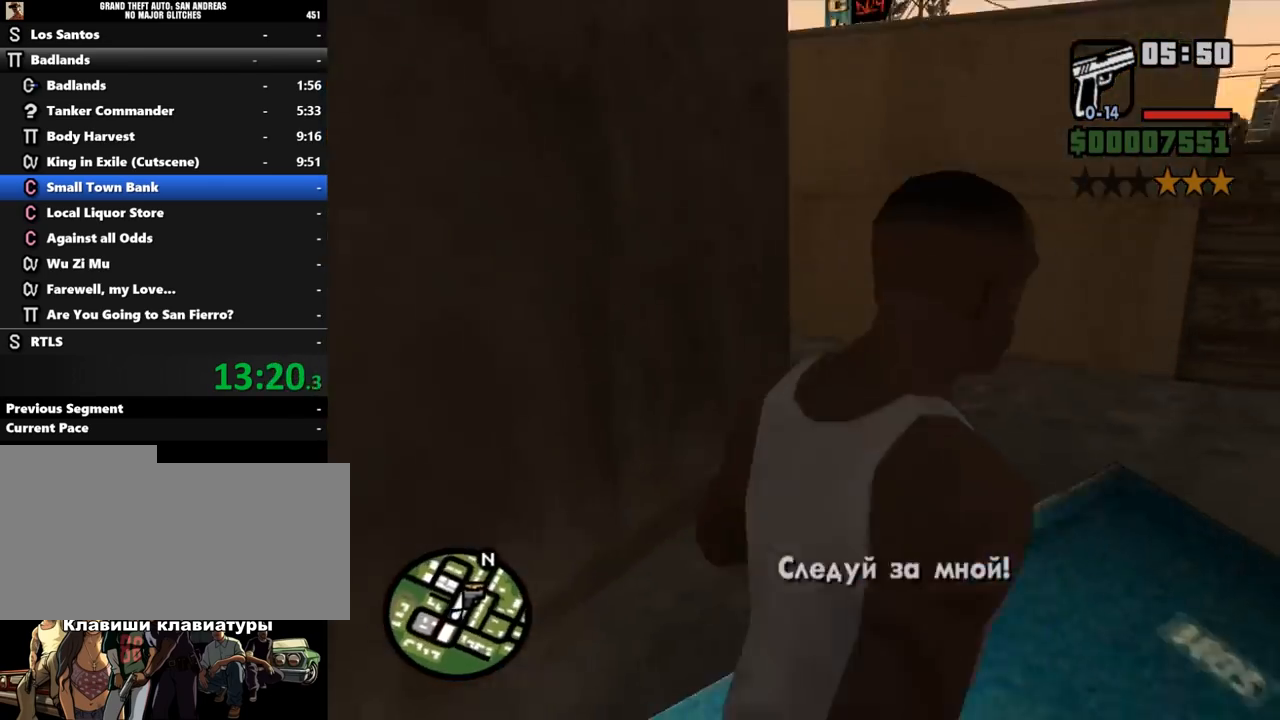
{"keys": [], "mouse": ["right"], "events": [[100, "mouse_right", "down"], [233, "w", "down"], [267, "d", "up"], [333, "w", "up"]]}
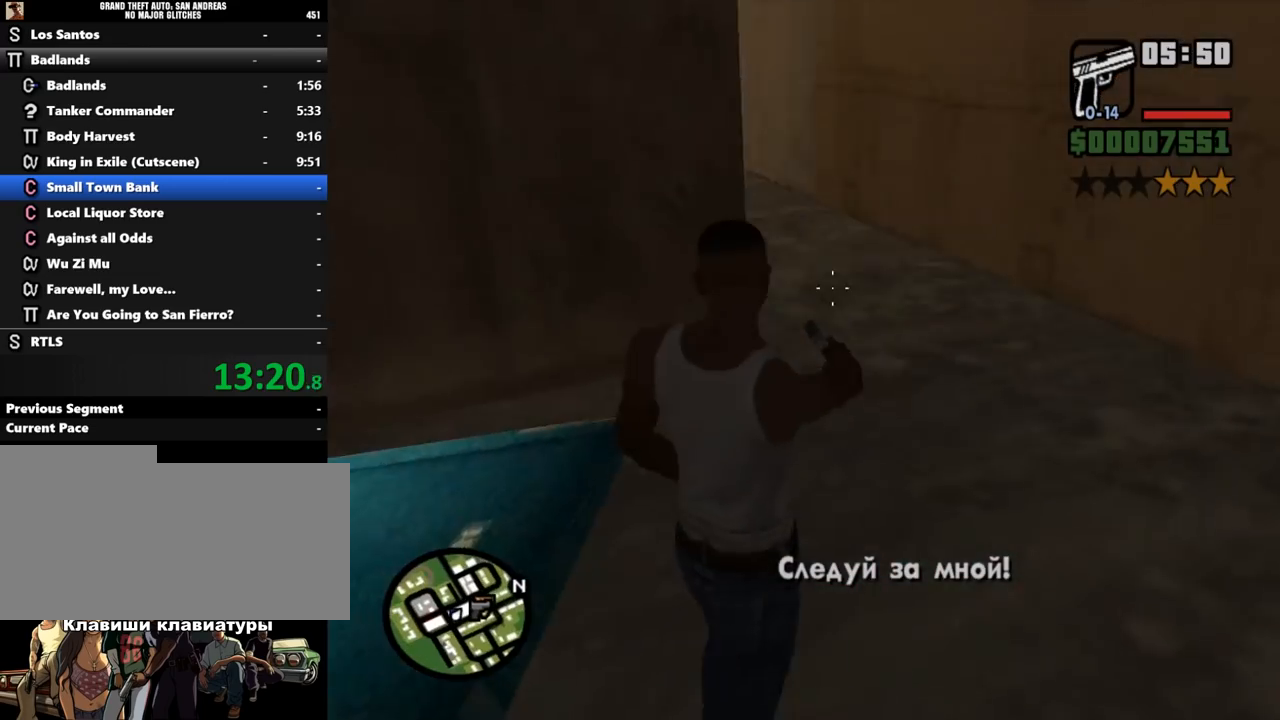
{"keys": [], "mouse": ["right"], "events": [[233, "w", "down"], [367, "w", "up"]]}
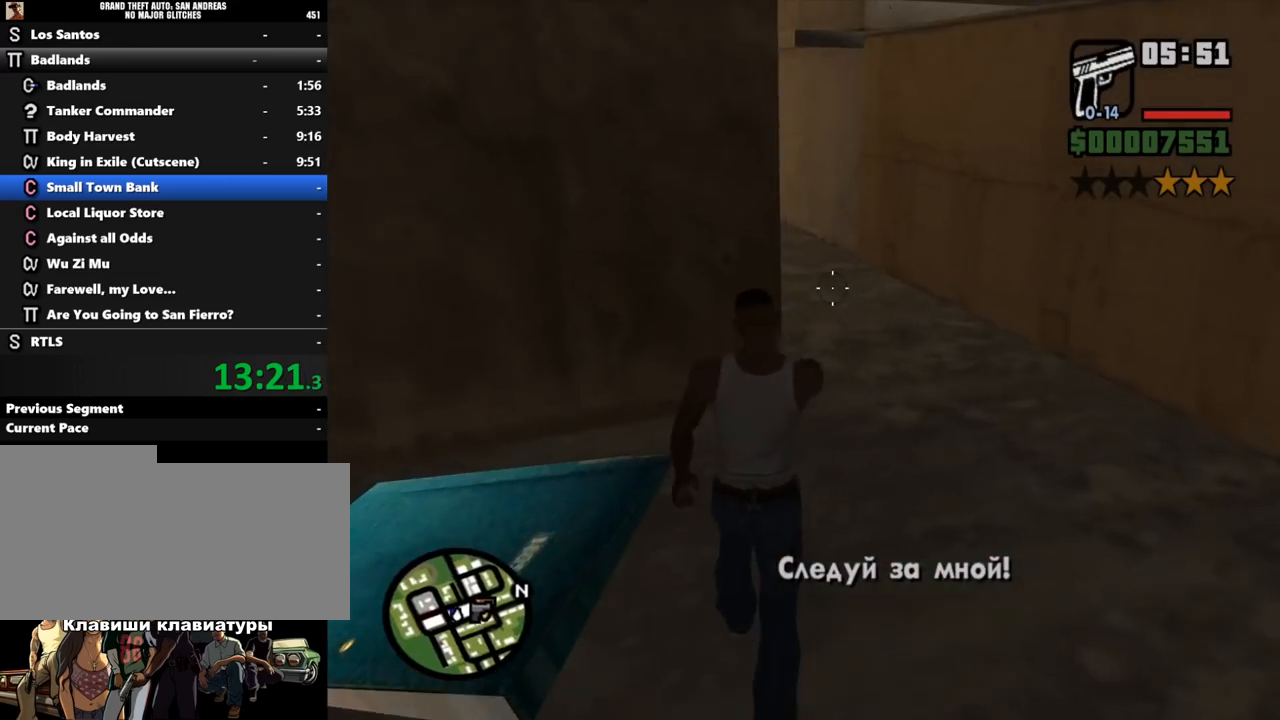
{"keys": [], "mouse": ["right"], "events": []}
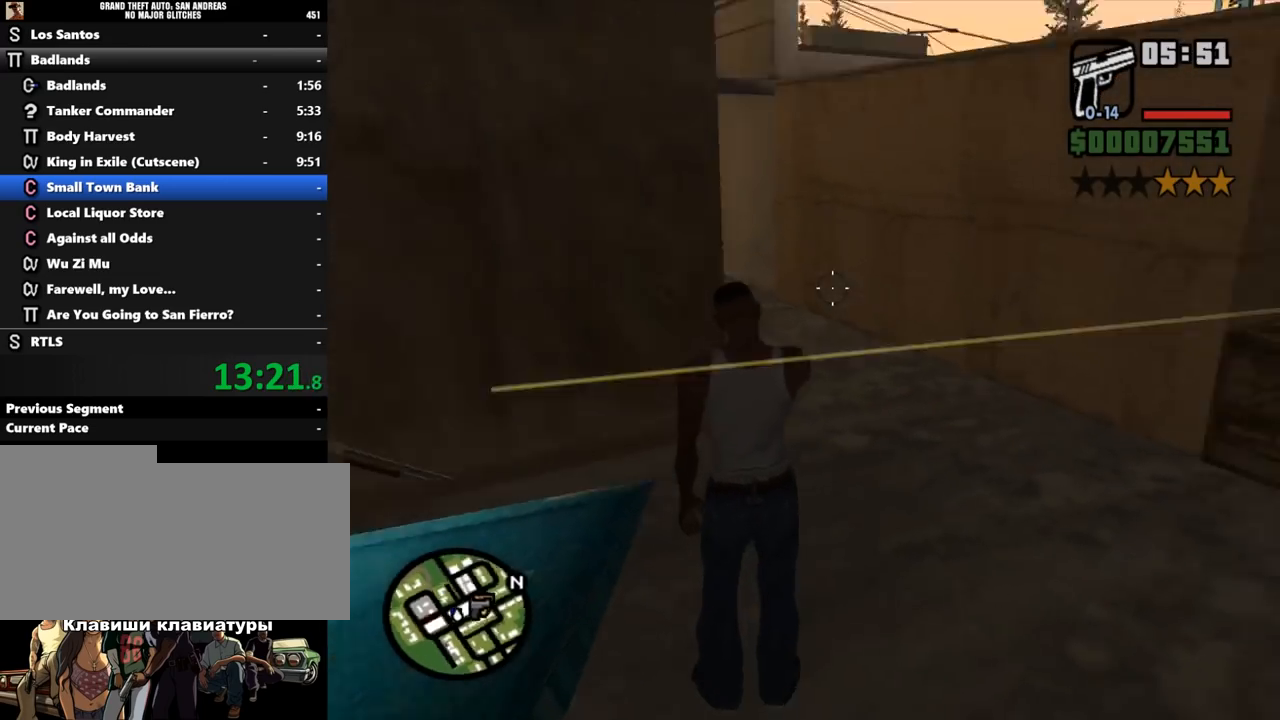
{"keys": [], "mouse": ["right"], "events": [[67, "w", "down"], [200, "w", "up"], [267, "w", "down"], [433, "w", "up"]]}
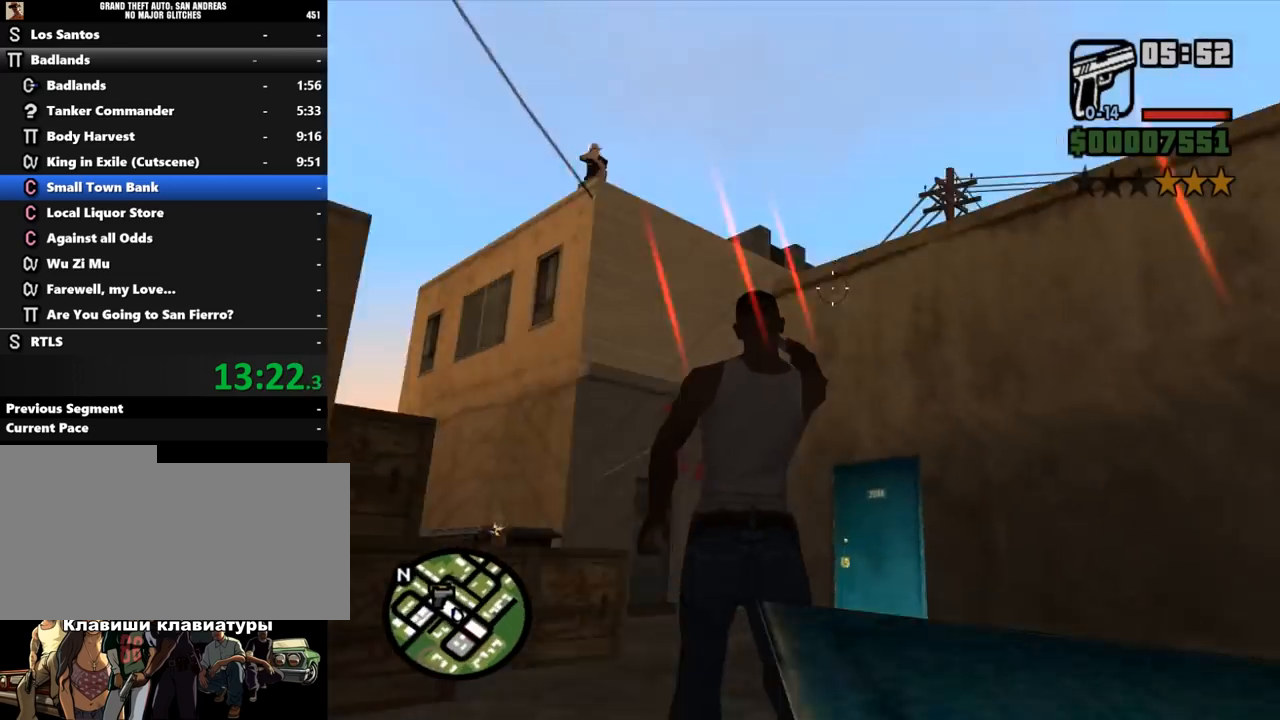
{"keys": [], "mouse": ["right"], "events": [[133, "w", "down"], [233, "w", "up"]]}
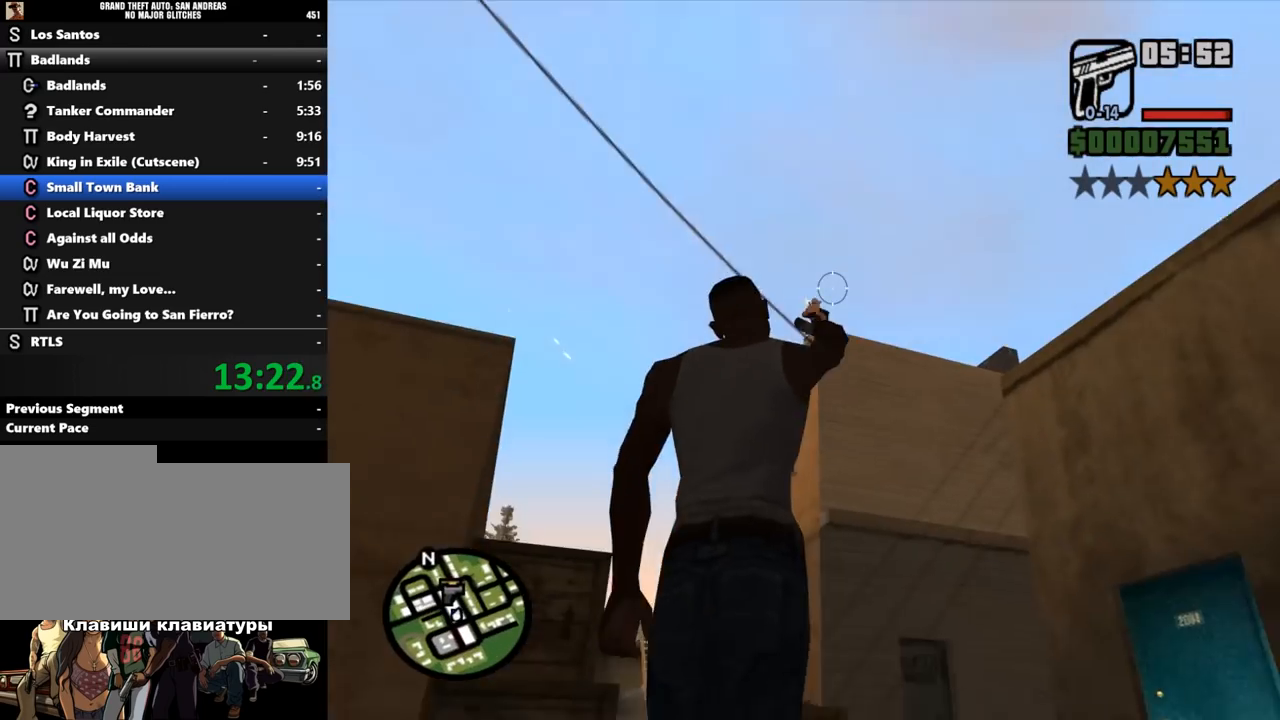
{"keys": [], "mouse": ["right"], "events": []}
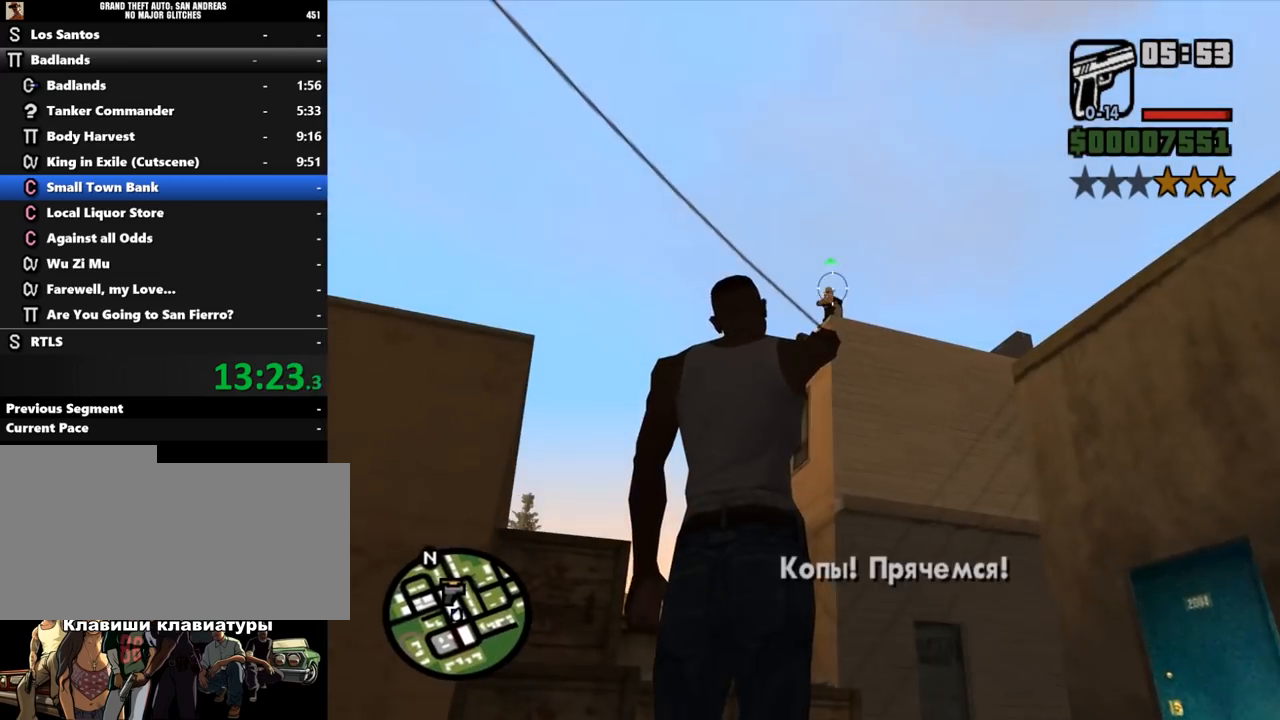
{"keys": ["d", "w"], "mouse": ["right"], "events": [[167, "mouse_left", "down"], [267, "mouse_left", "up"], [267, "w", "down"], [433, "d", "down"]]}
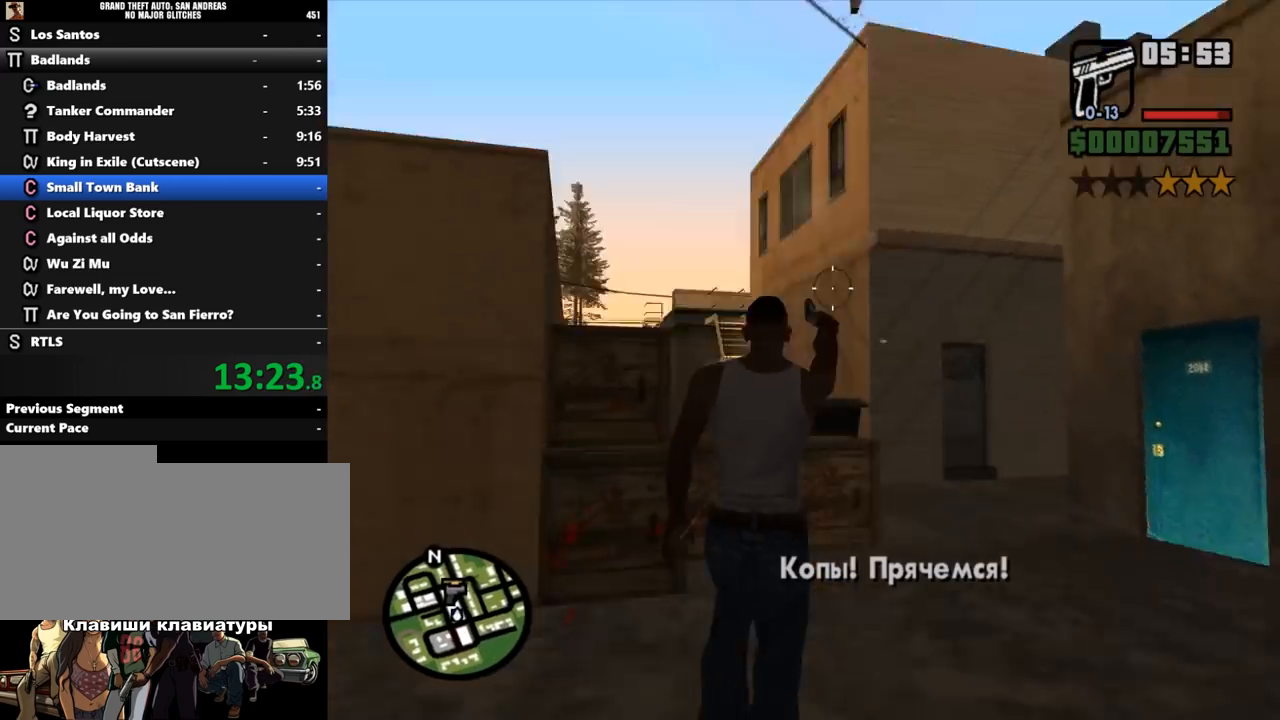
{"keys": ["w"], "mouse": ["right"], "events": [[300, "d", "up"]]}
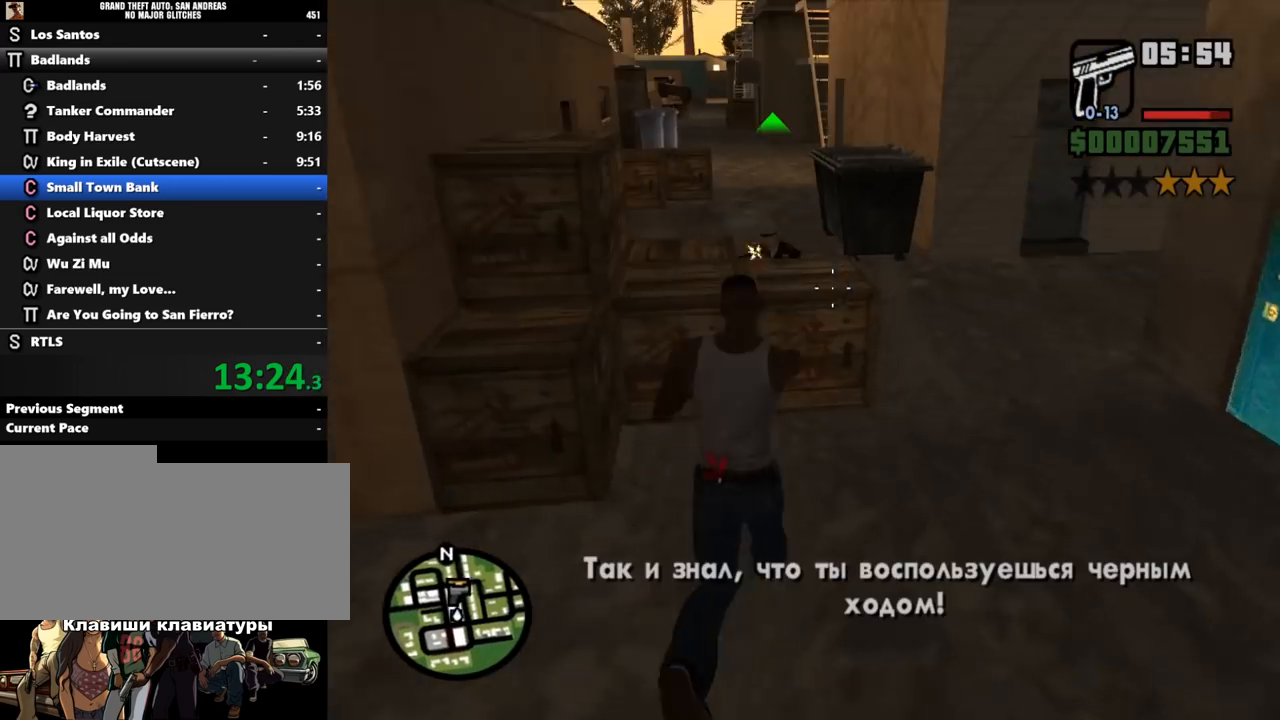
{"keys": [], "mouse": ["right"], "events": [[133, "w", "up"], [333, "mouse_left", "down"], [467, "mouse_left", "up"]]}
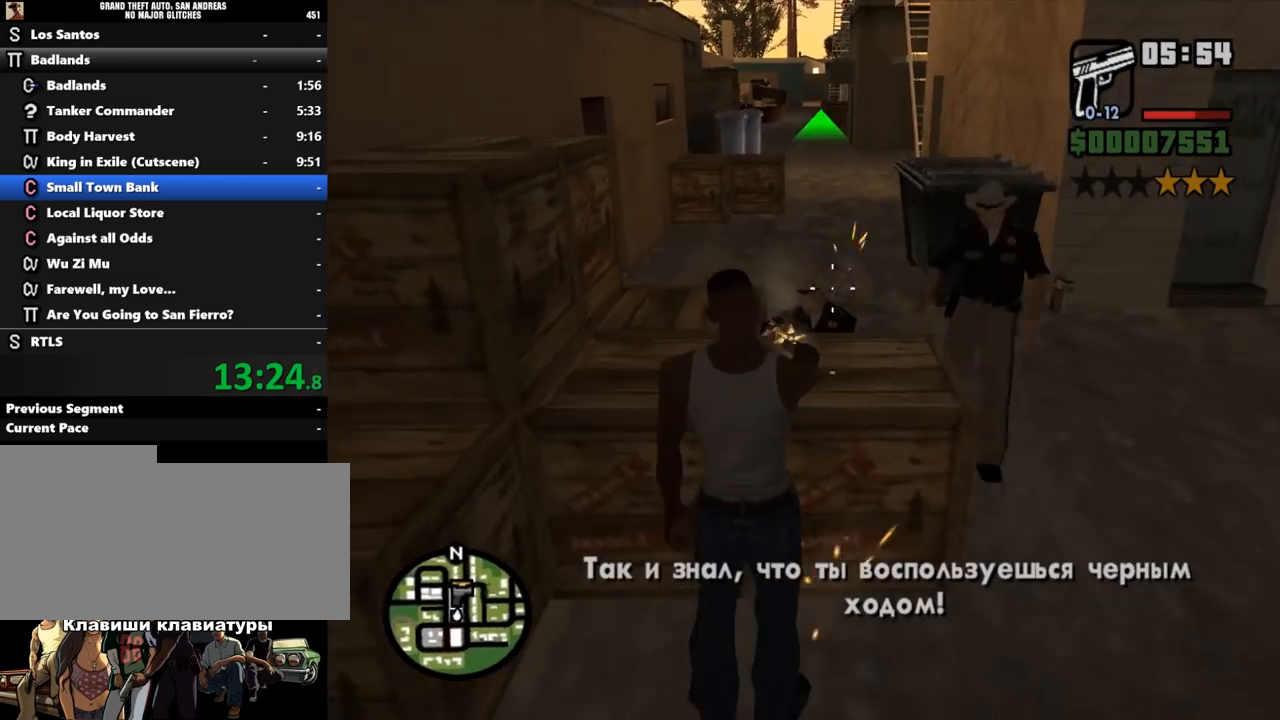
{"keys": [], "mouse": ["right"], "events": [[200, "mouse_left", "down"], [367, "mouse_left", "up"]]}
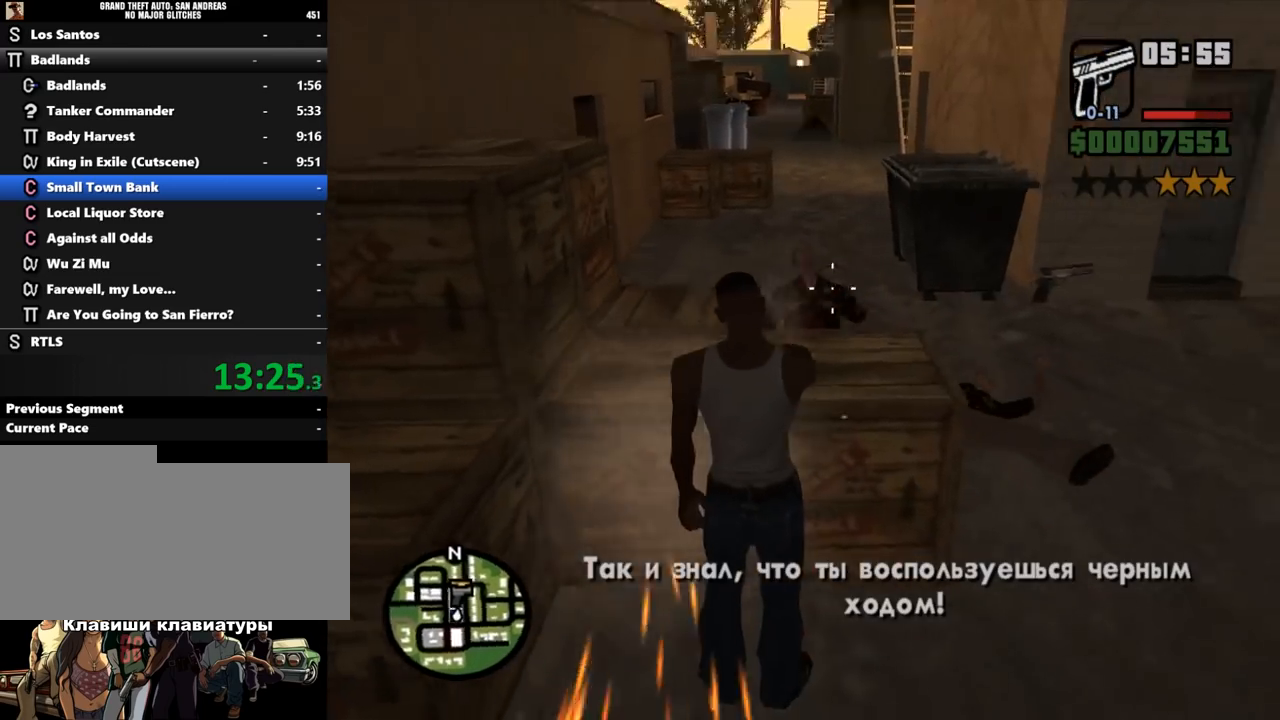
{"keys": ["d", "w"], "mouse": ["right"], "events": [[233, "w", "down"], [267, "d", "down"]]}
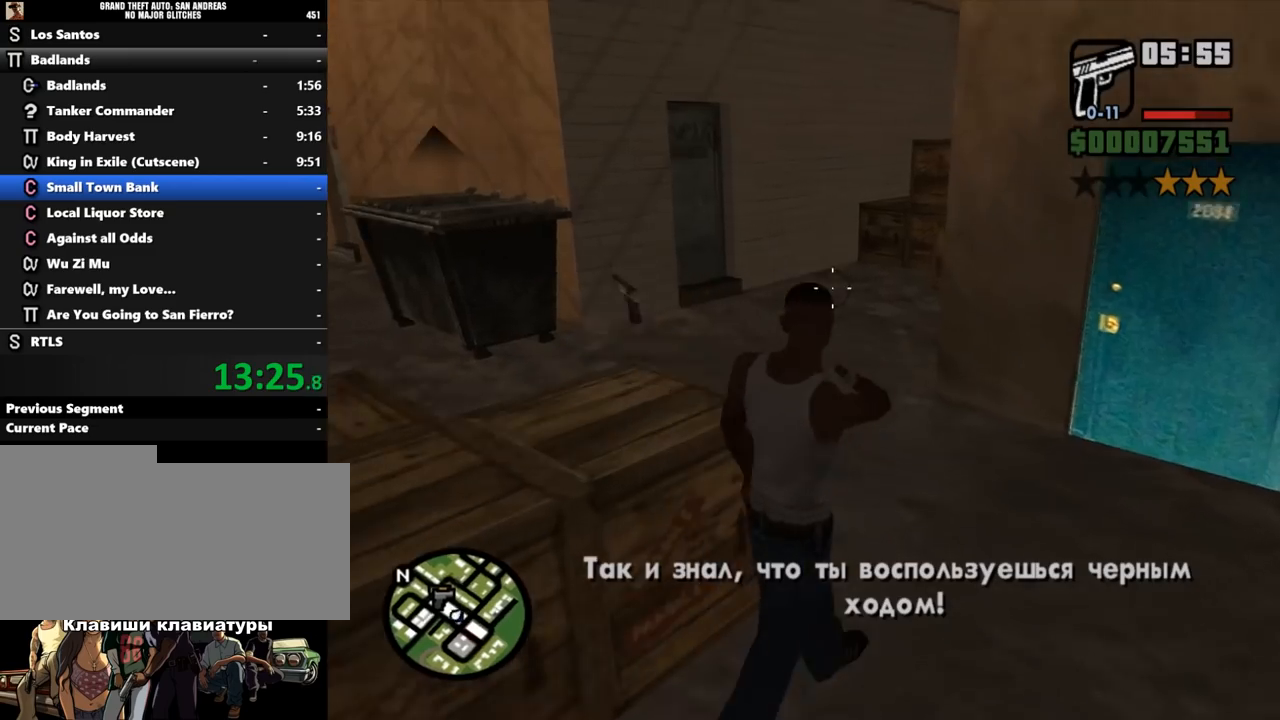
{"keys": ["w"], "mouse": ["right"], "events": [[67, "d", "up"], [200, "a", "down"], [300, "w", "up"], [467, "a", "up"], [467, "w", "down"]]}
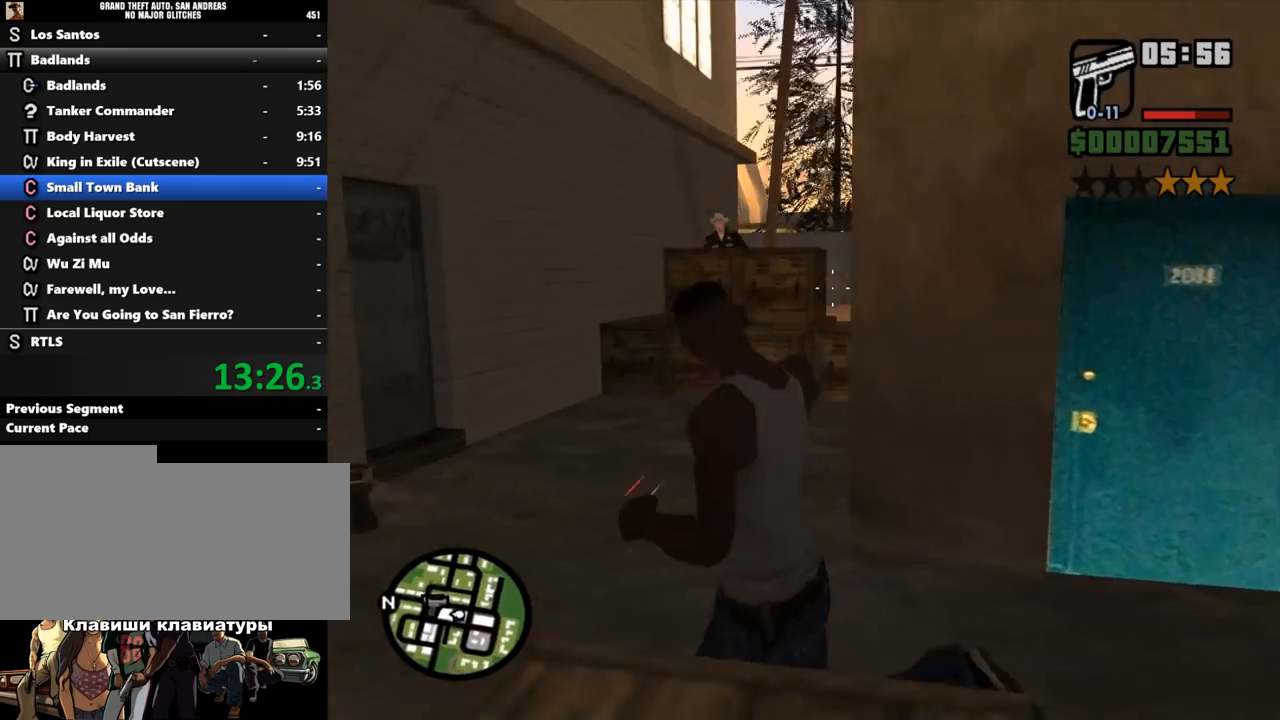
{"keys": [], "mouse": ["right"], "events": [[33, "w", "up"]]}
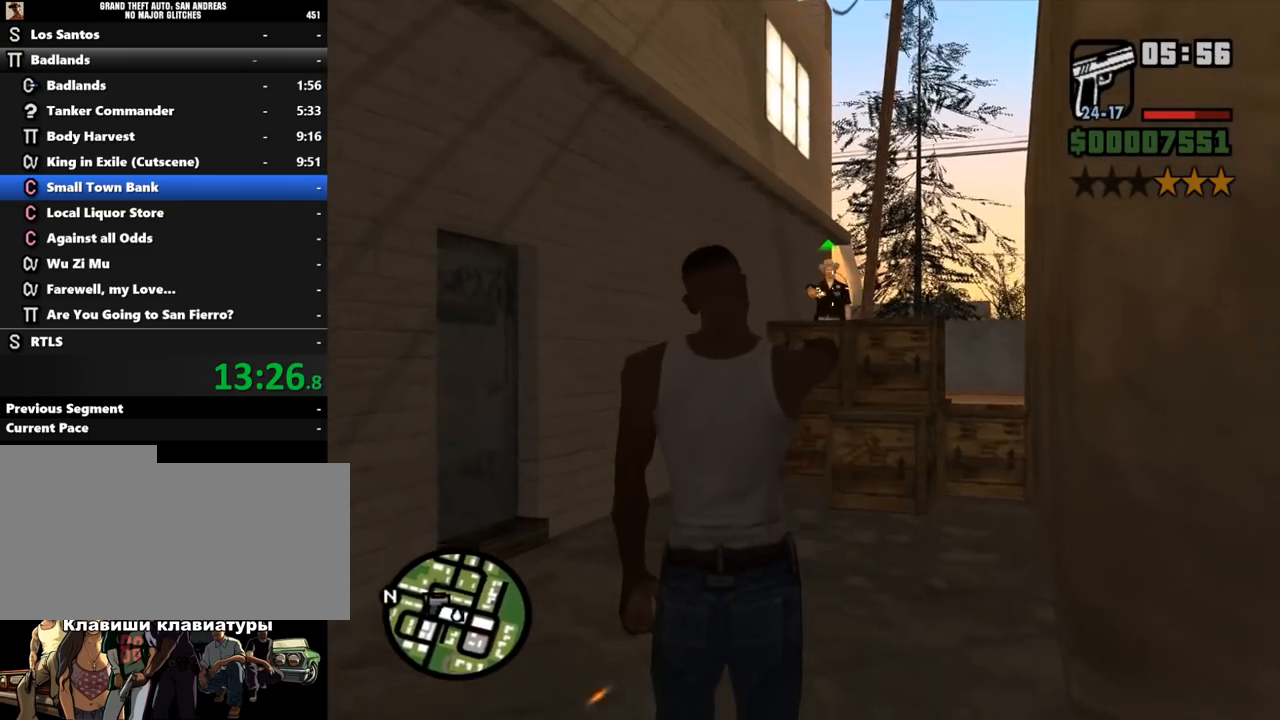
{"keys": ["a"], "mouse": ["right"], "events": [[300, "mouse_left", "down"], [467, "a", "down"], [467, "mouse_left", "up"]]}
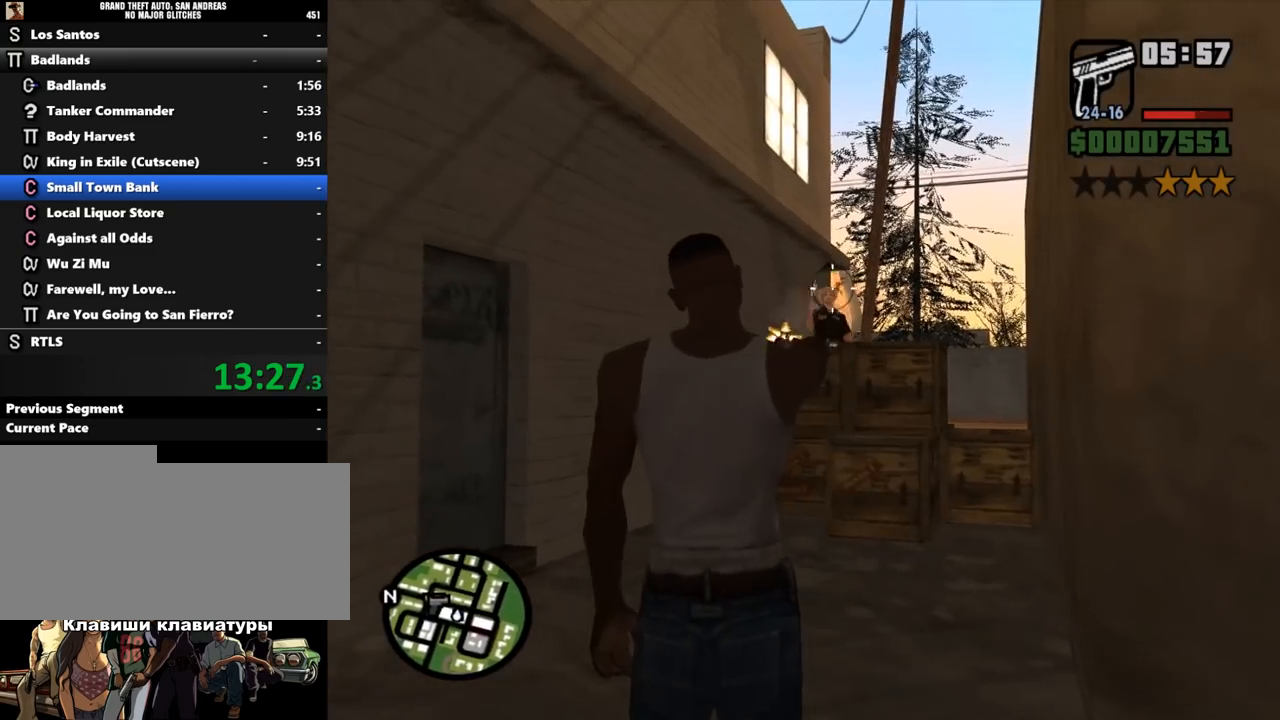
{"keys": [], "mouse": ["right"], "events": [[167, "w", "down"], [267, "a", "up"], [367, "w", "up"]]}
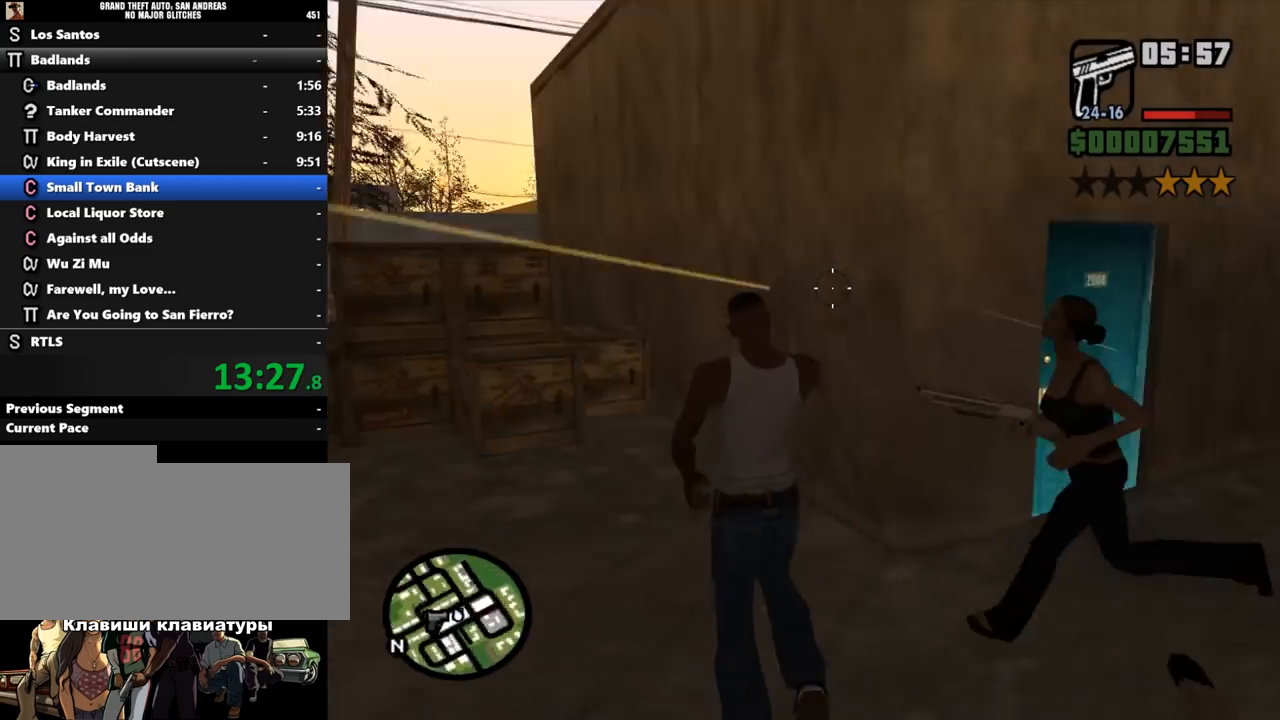
{"keys": [], "mouse": ["right"], "events": [[333, "w", "down"], [467, "w", "up"]]}
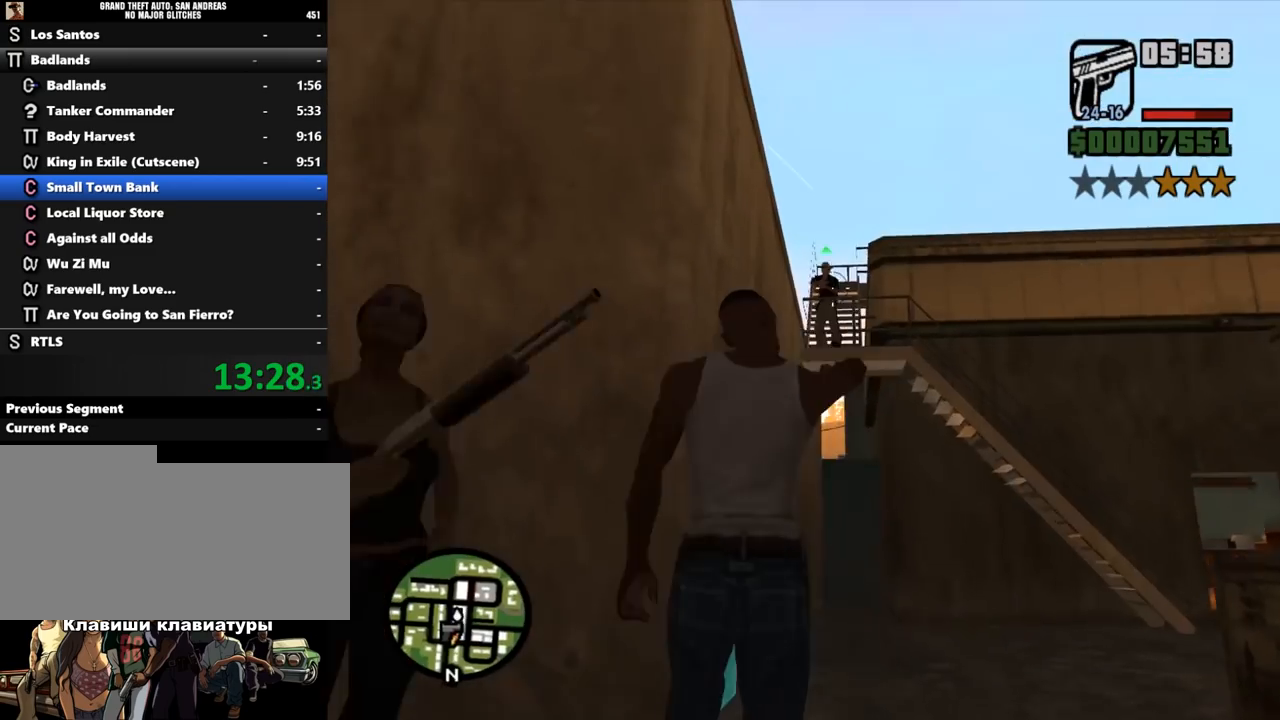
{"keys": [], "mouse": ["left", "right"], "events": [[467, "mouse_left", "down"]]}
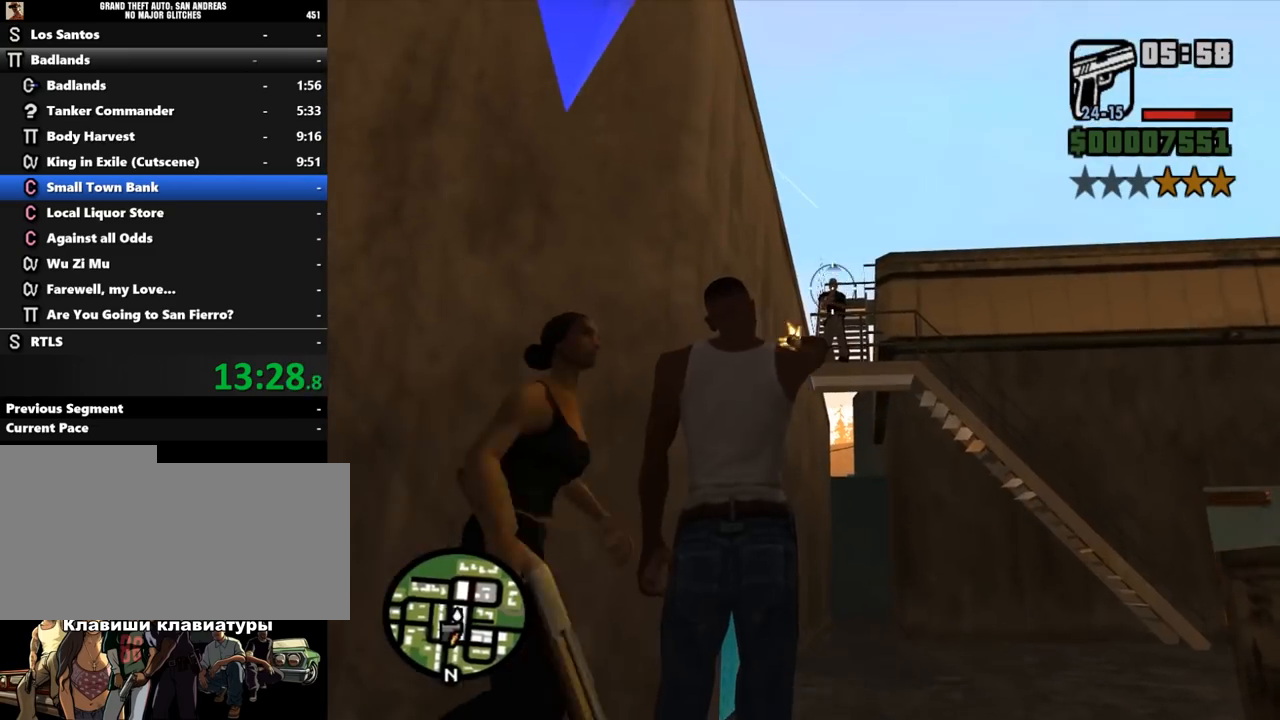
{"keys": ["w"], "mouse": ["right"], "events": [[67, "mouse_left", "up"], [267, "d", "down"], [300, "w", "down"], [500, "d", "up"]]}
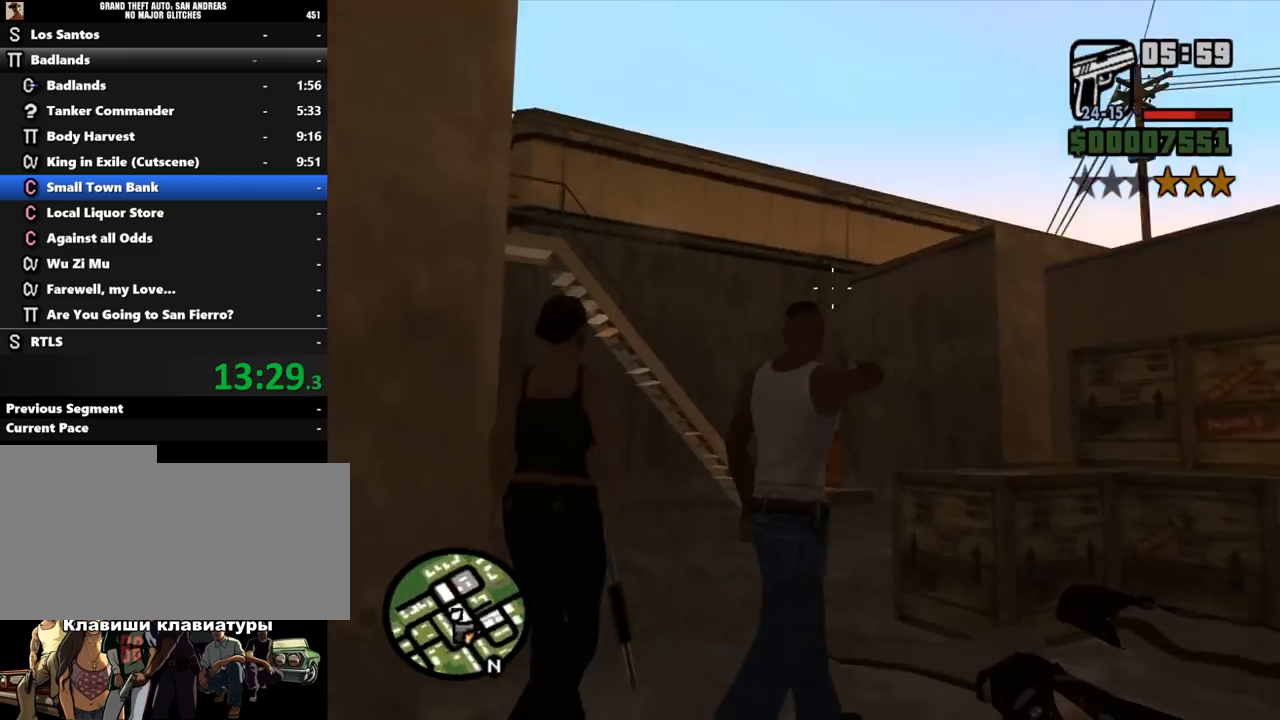
{"keys": ["w"], "mouse": ["right"], "events": []}
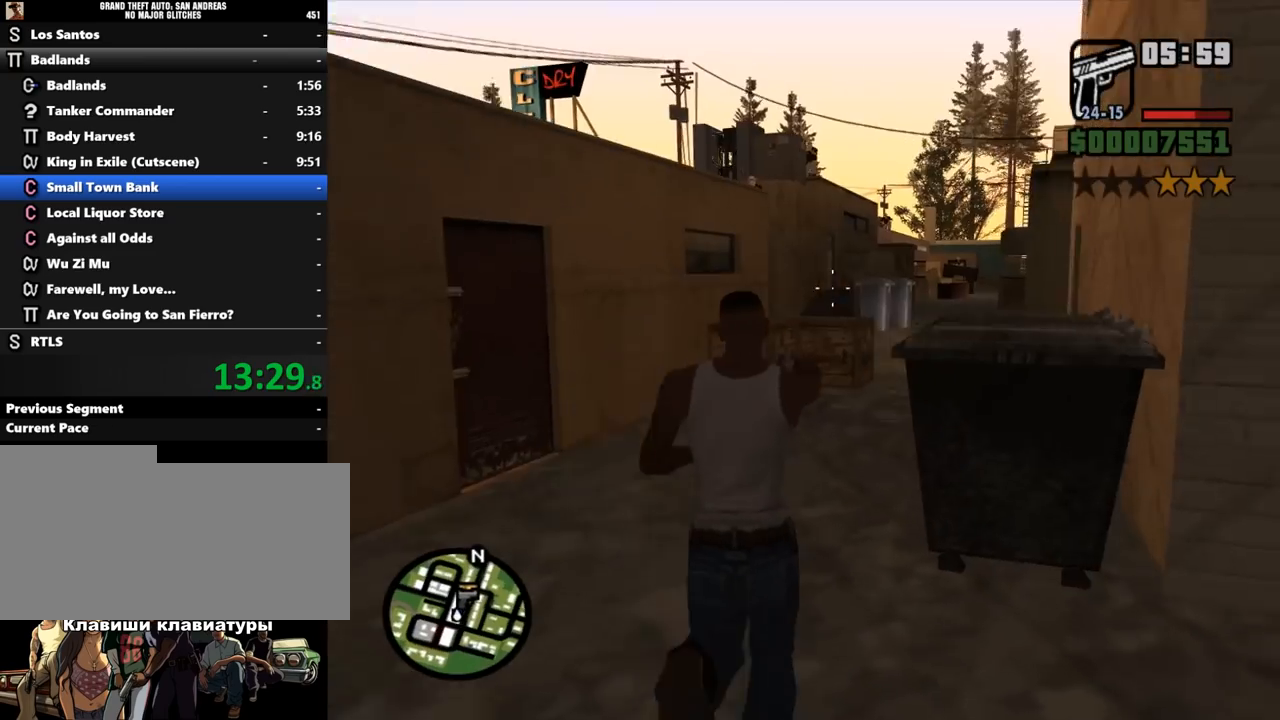
{"keys": ["w"], "mouse": ["right"], "events": []}
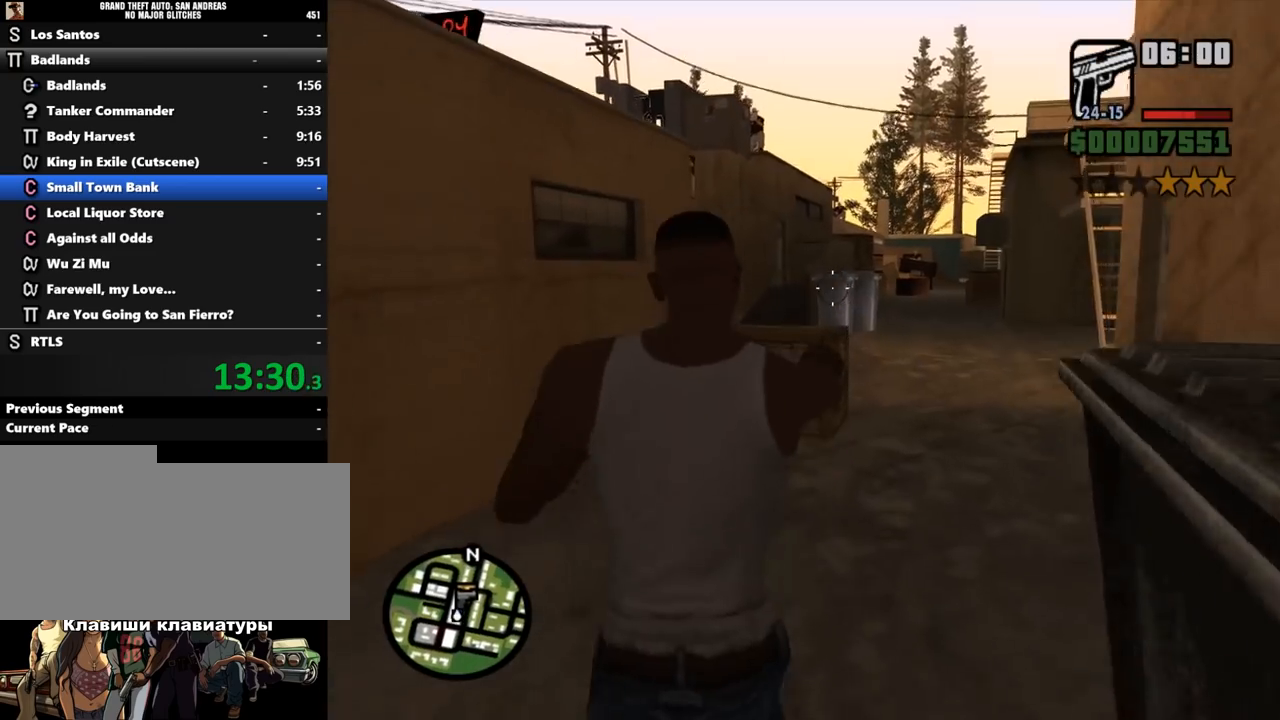
{"keys": ["w"], "mouse": ["right"], "events": [[133, "d", "down"], [333, "d", "up"]]}
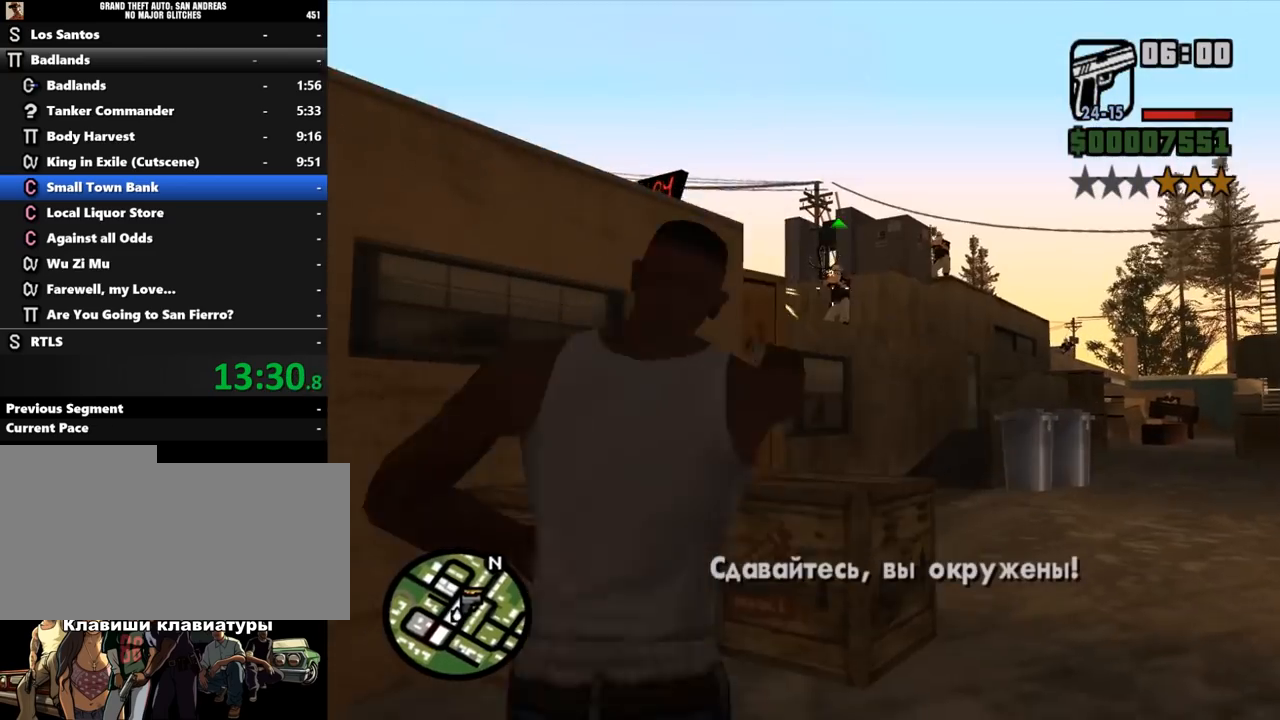
{"keys": [], "mouse": ["left", "right"], "events": [[67, "w", "up"], [500, "mouse_left", "down"]]}
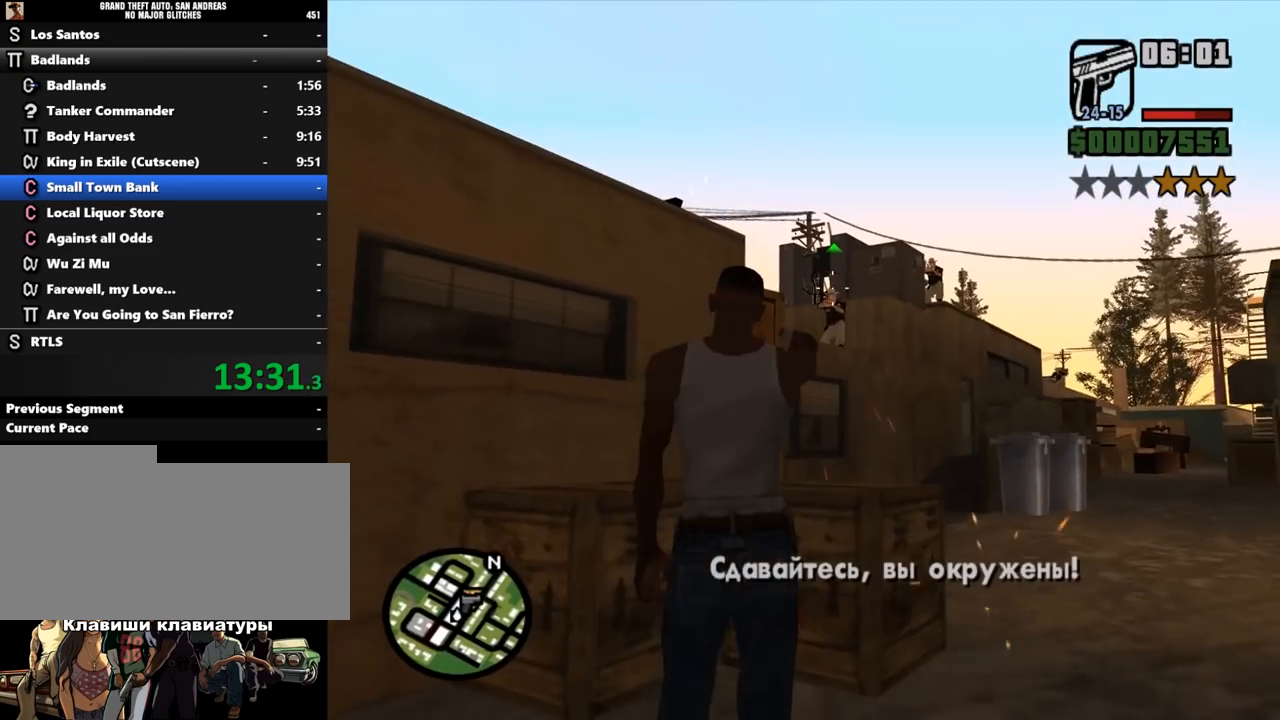
{"keys": [], "mouse": ["right"], "events": [[100, "d", "down"], [100, "mouse_left", "up"], [467, "d", "up"]]}
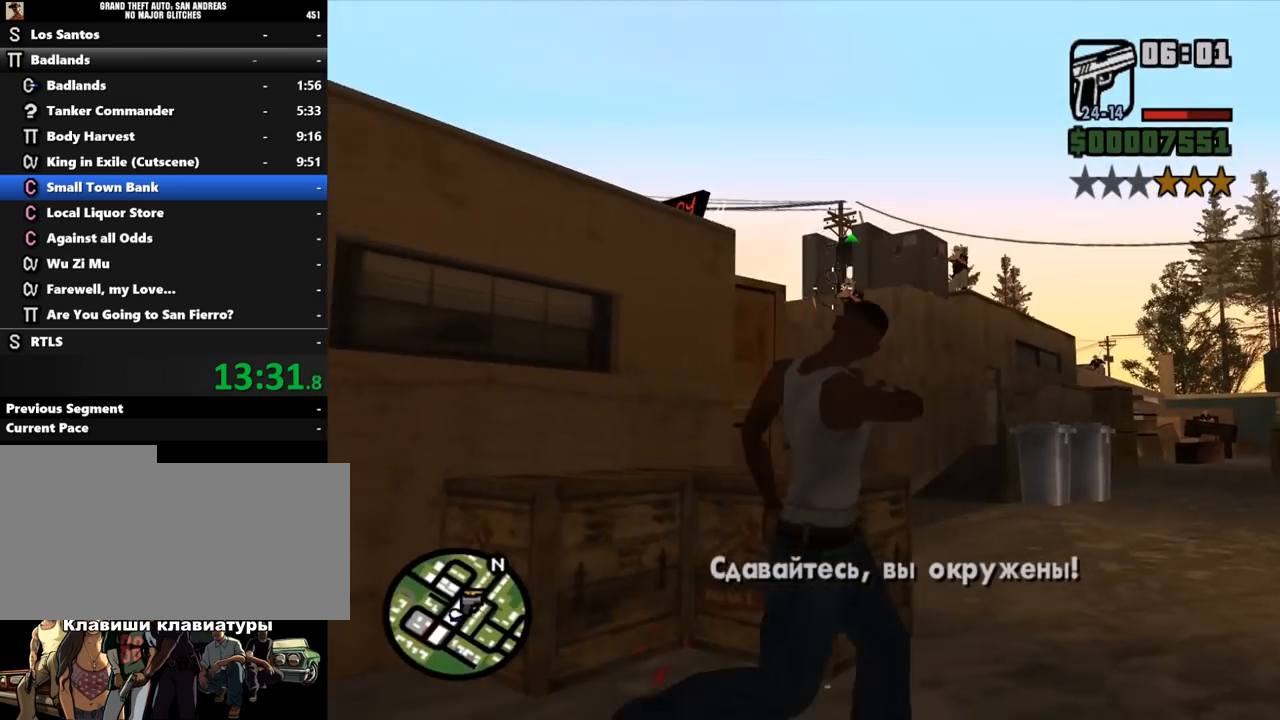
{"keys": [], "mouse": ["right"], "events": [[67, "w", "down"], [200, "w", "up"]]}
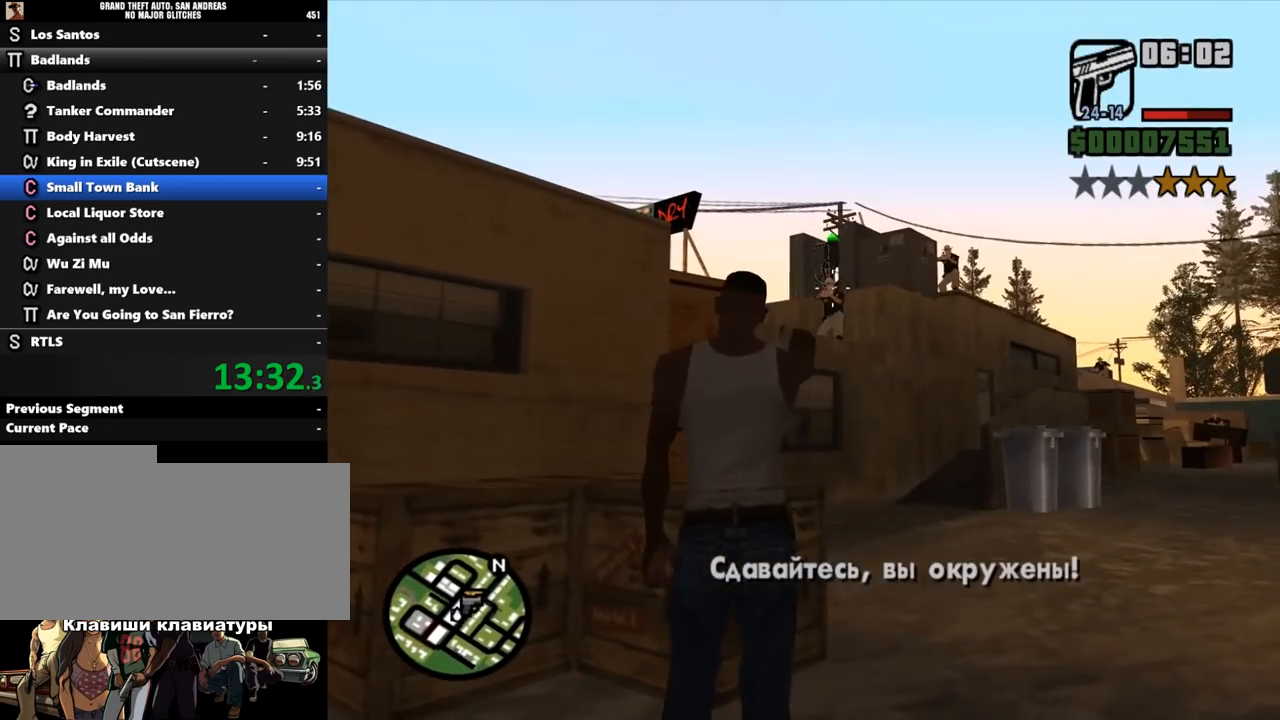
{"keys": ["d", "w"], "mouse": ["right"], "events": [[67, "mouse_left", "down"], [133, "mouse_left", "up"], [267, "d", "down"], [400, "w", "down"]]}